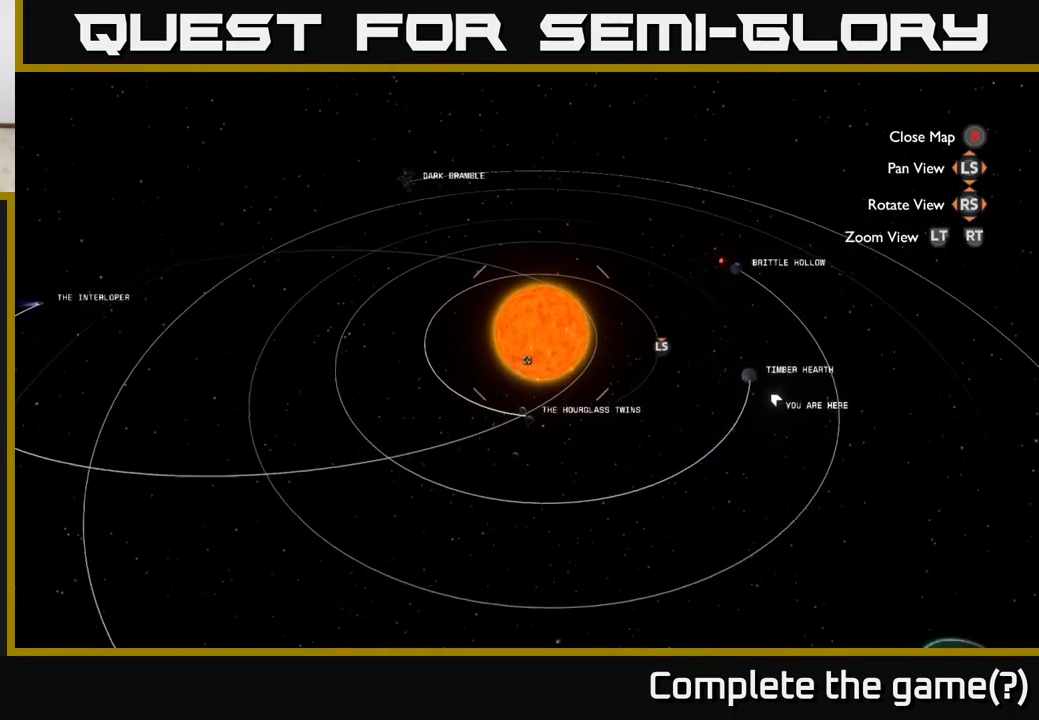
Gameplay with a controller (Xbox layout); each line is a JSON object with the inputs held at the frame after it. "events" lists button and stick changes between this image and that frame as [ms after this image, input, new state], when the widget could be followed in between.
{"buttons": ["R2"], "left_stick": "center", "right_stick": "center", "events": [[167, "left_stick", "down"], [333, "left_stick", "center"]]}
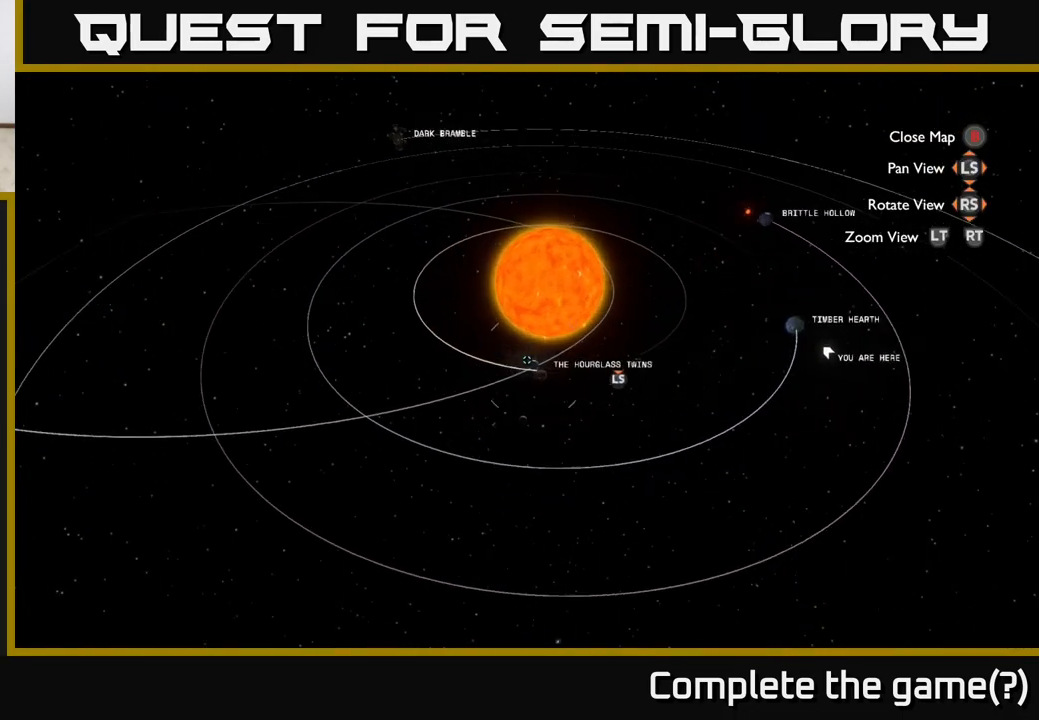
{"buttons": ["R2"], "left_stick": "right", "right_stick": "center", "events": [[233, "right_stick", "down-right"], [383, "right_stick", "center"], [500, "left_stick", "right"]]}
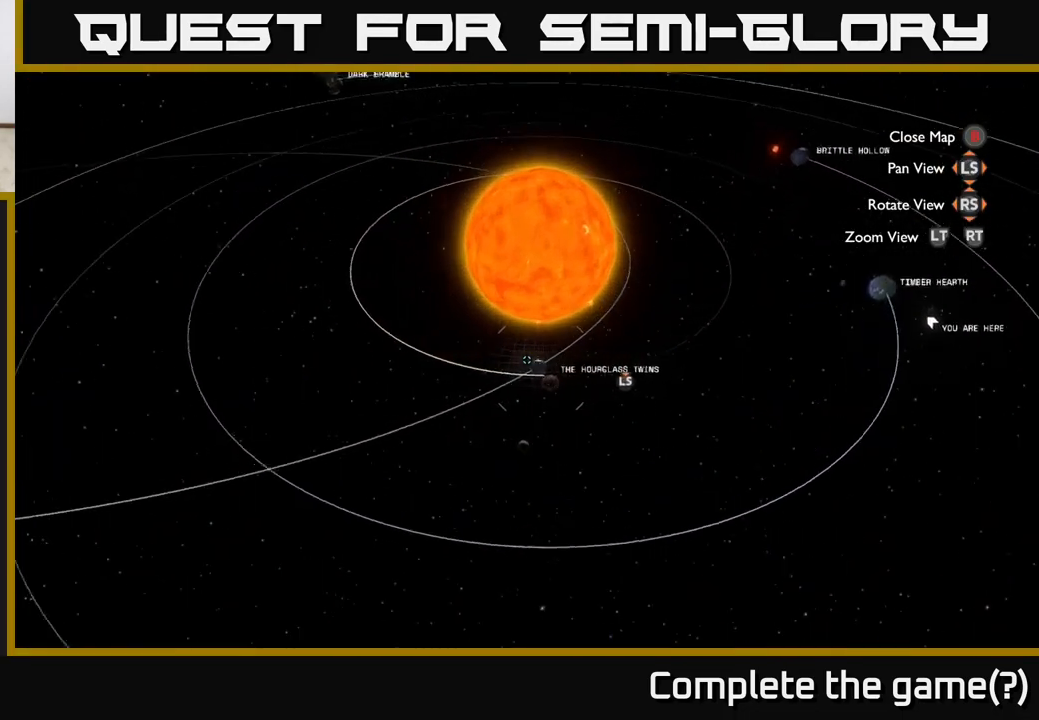
{"buttons": ["R2"], "left_stick": "center", "right_stick": "down", "events": [[200, "left_stick", "center"], [467, "right_stick", "down"]]}
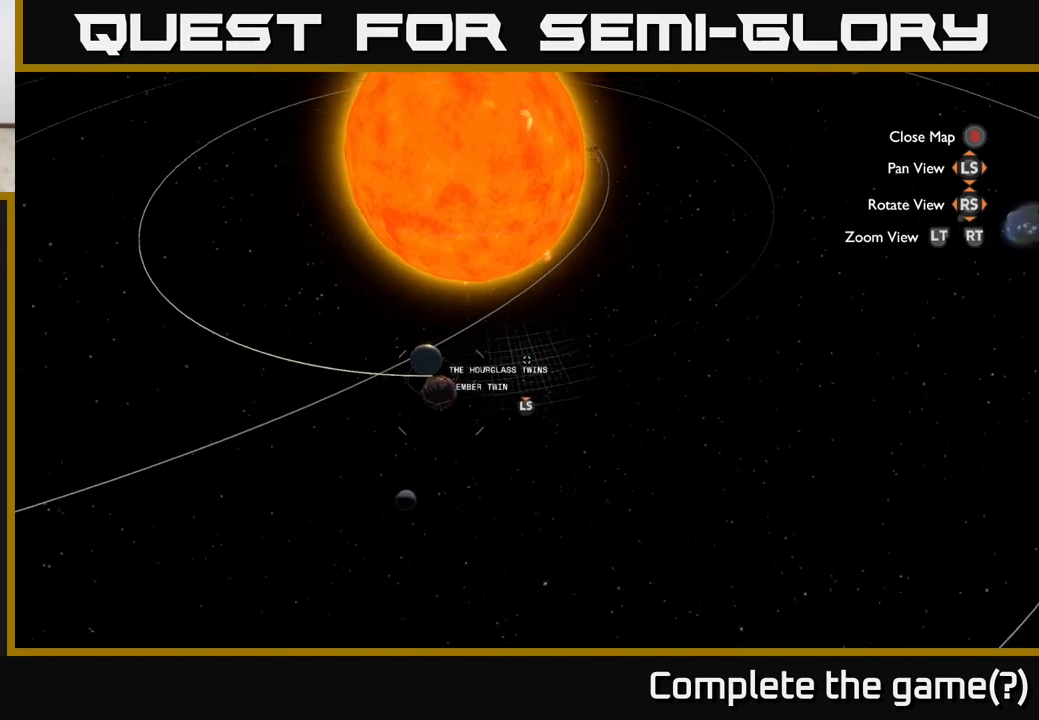
{"buttons": [], "left_stick": "center", "right_stick": "center", "events": [[67, "left_stick", "down-left"], [100, "right_stick", "center"], [167, "left_stick", "center"], [333, "left_stick", "down-left"], [350, "R2", "up"], [500, "left_stick", "center"]]}
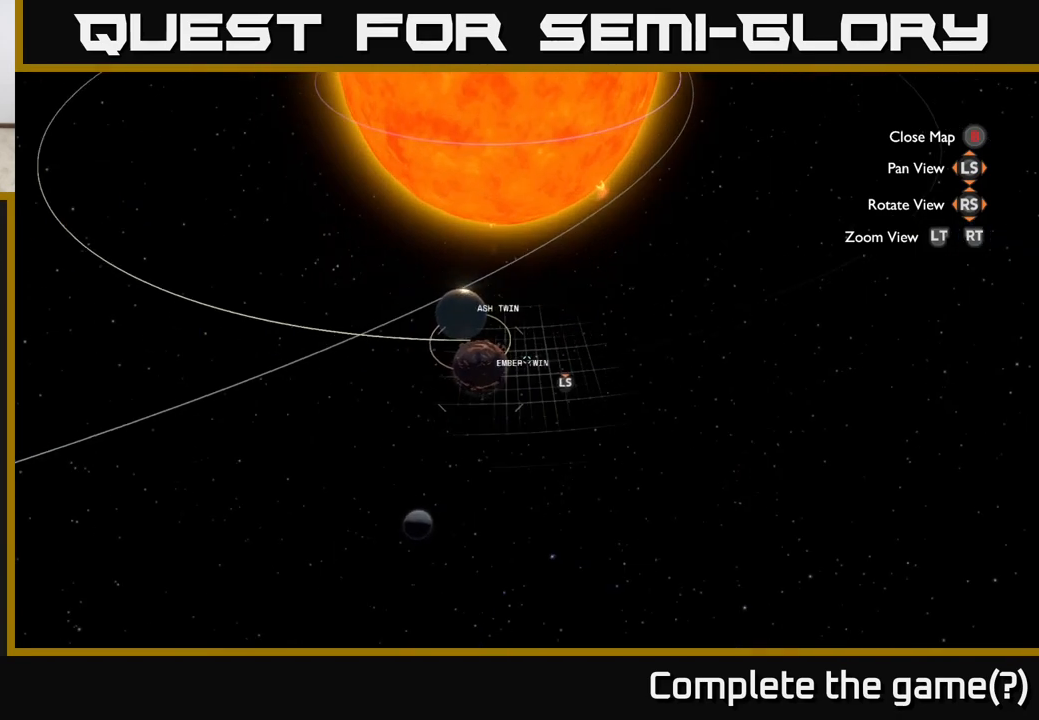
{"buttons": [], "left_stick": "center", "right_stick": "center", "events": [[333, "left_stick", "down-left"], [467, "left_stick", "center"]]}
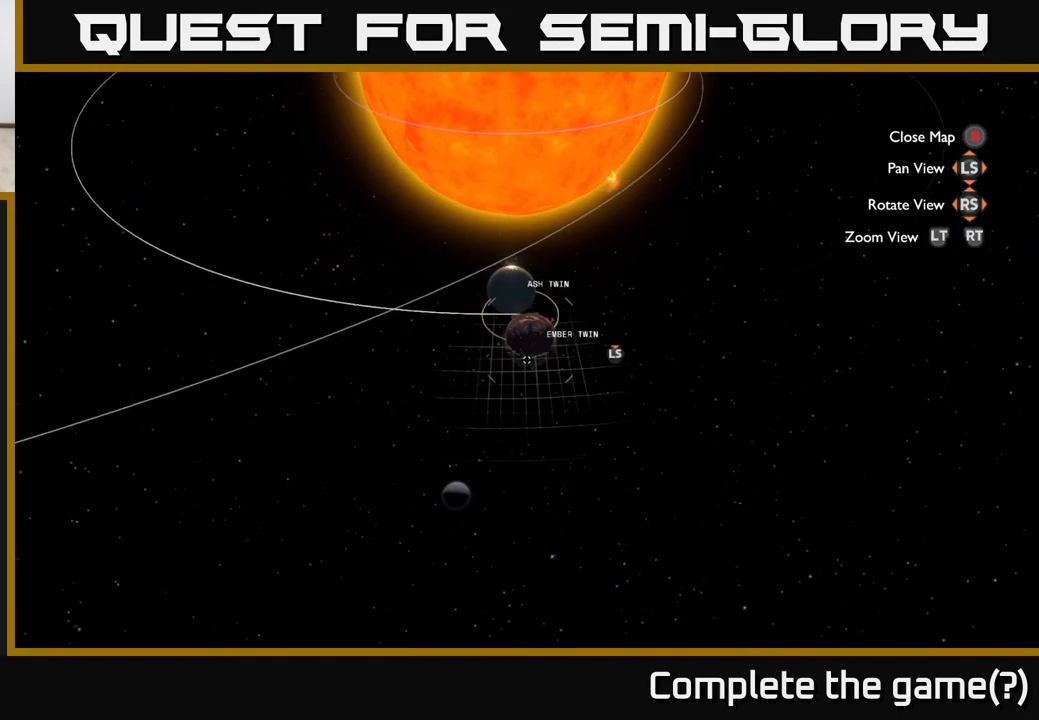
{"buttons": [], "left_stick": "center", "right_stick": "center", "events": [[183, "R3", "down"], [300, "R3", "up"]]}
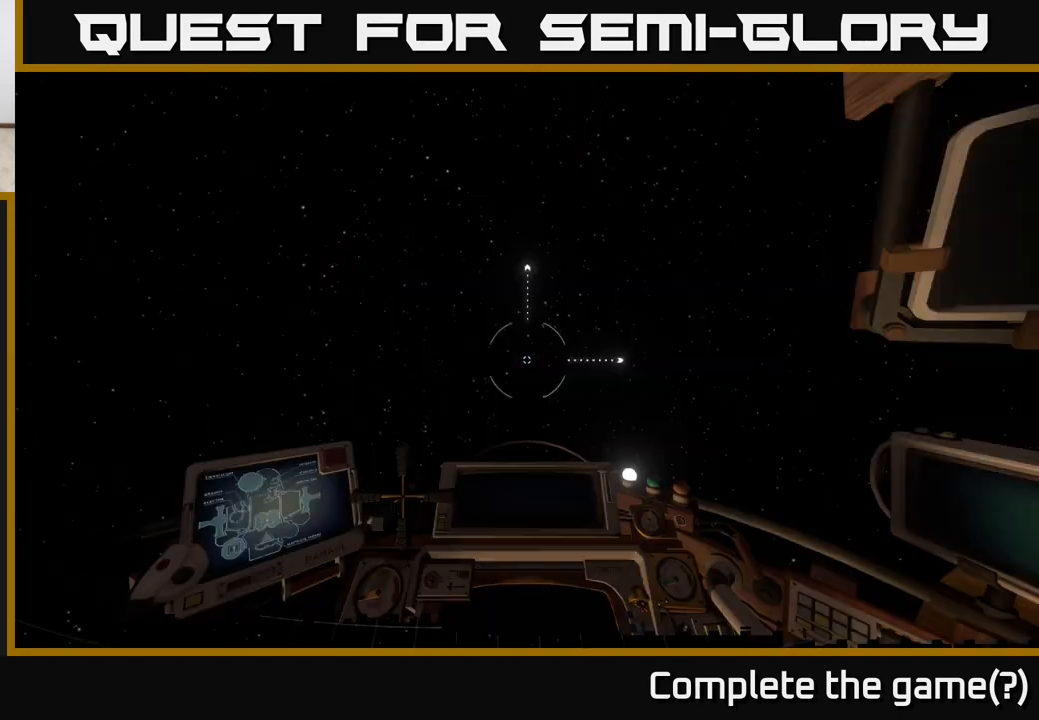
{"buttons": [], "left_stick": "center", "right_stick": "left", "events": [[17, "B", "down"], [117, "B", "up"], [433, "right_stick", "left"]]}
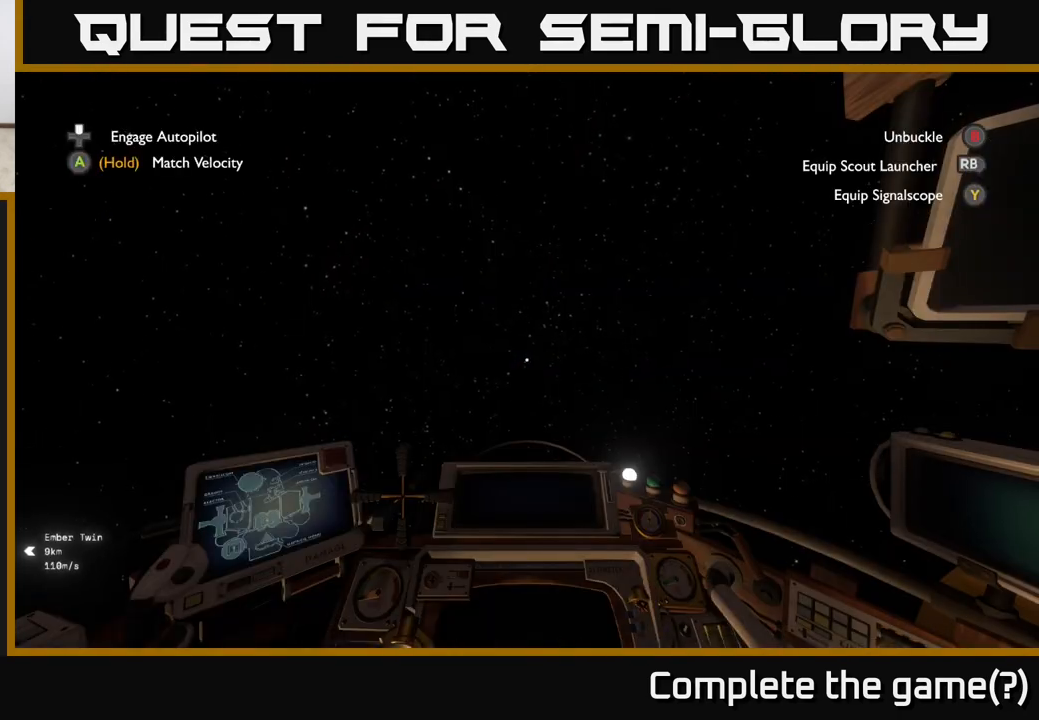
{"buttons": [], "left_stick": "center", "right_stick": "left", "events": []}
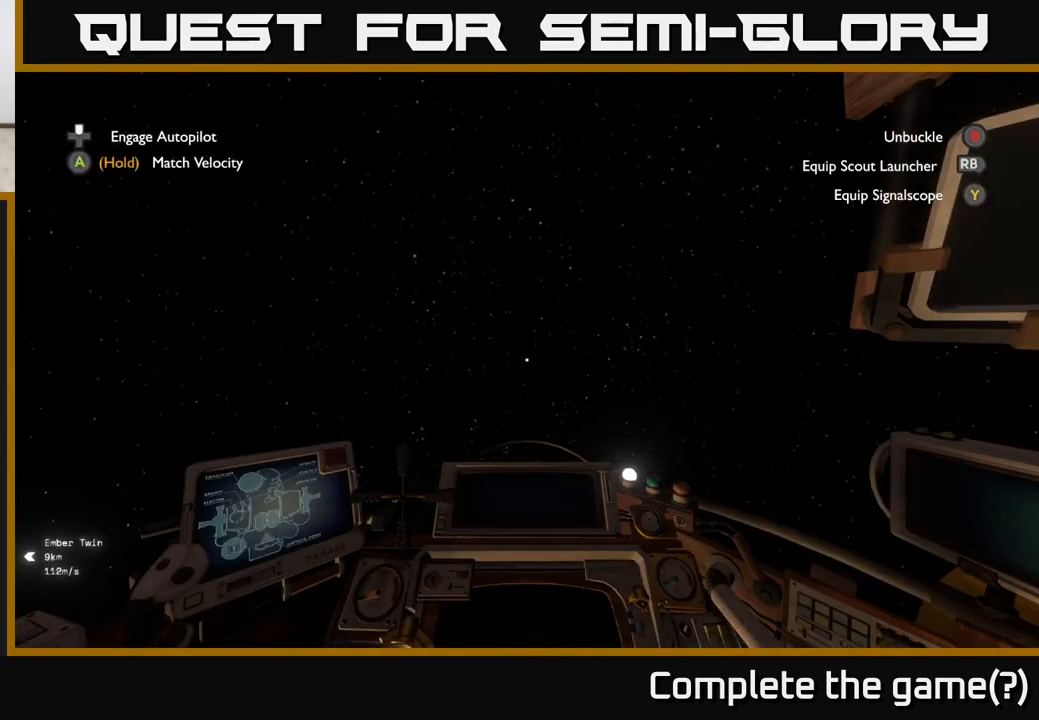
{"buttons": [], "left_stick": "center", "right_stick": "center", "events": [[33, "DPAD_UP", "down"], [33, "right_stick", "center"], [100, "DPAD_UP", "up"]]}
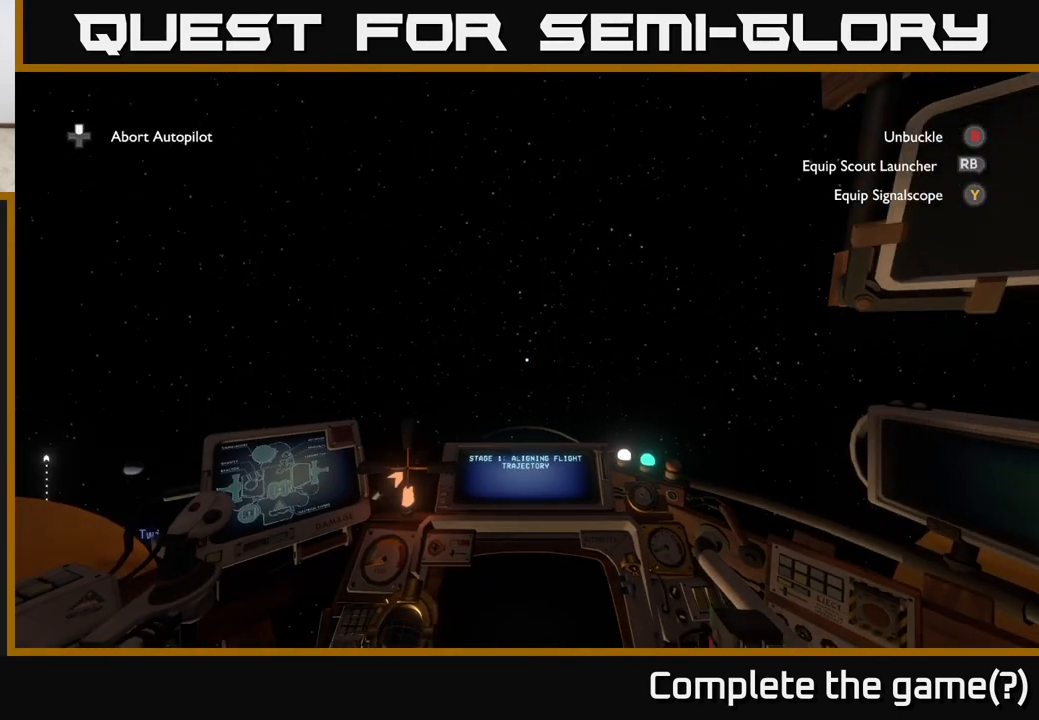
{"buttons": [], "left_stick": "center", "right_stick": "left", "events": [[217, "right_stick", "left"]]}
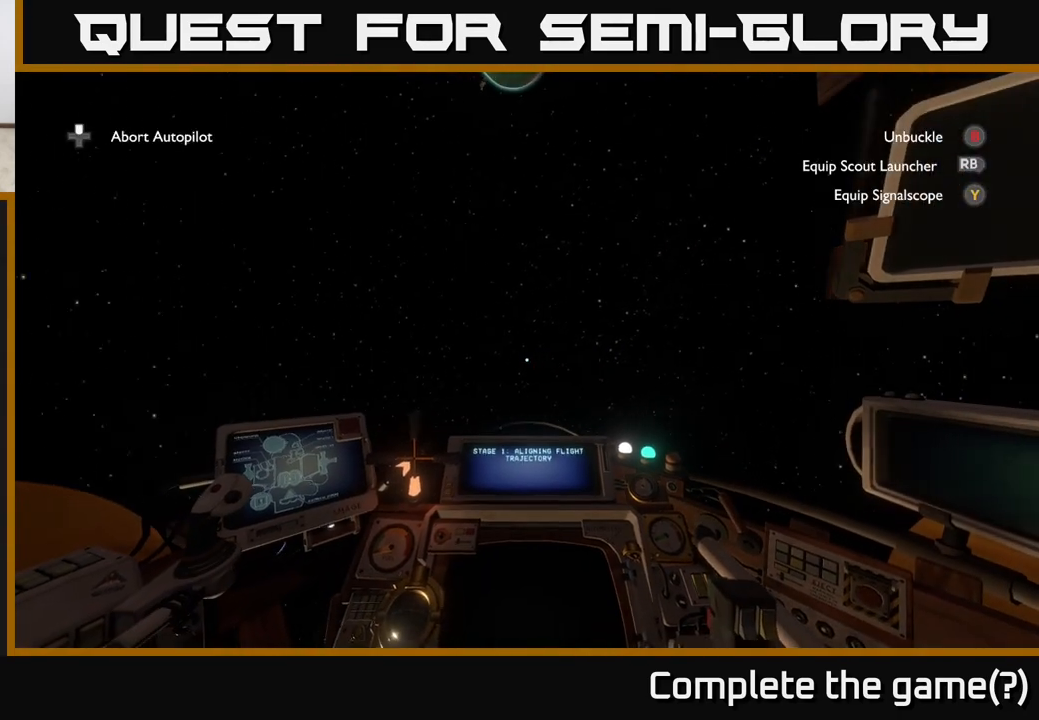
{"buttons": [], "left_stick": "center", "right_stick": "center", "events": [[383, "right_stick", "center"]]}
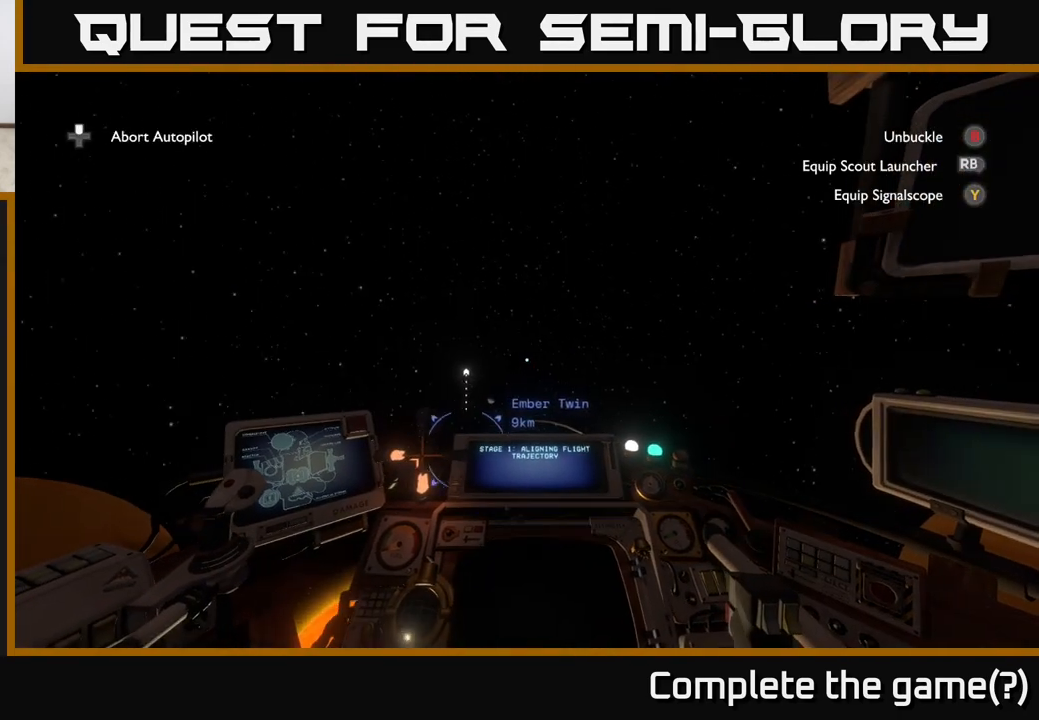
{"buttons": [], "left_stick": "center", "right_stick": "down-right", "events": [[117, "right_stick", "right"], [183, "right_stick", "down-right"]]}
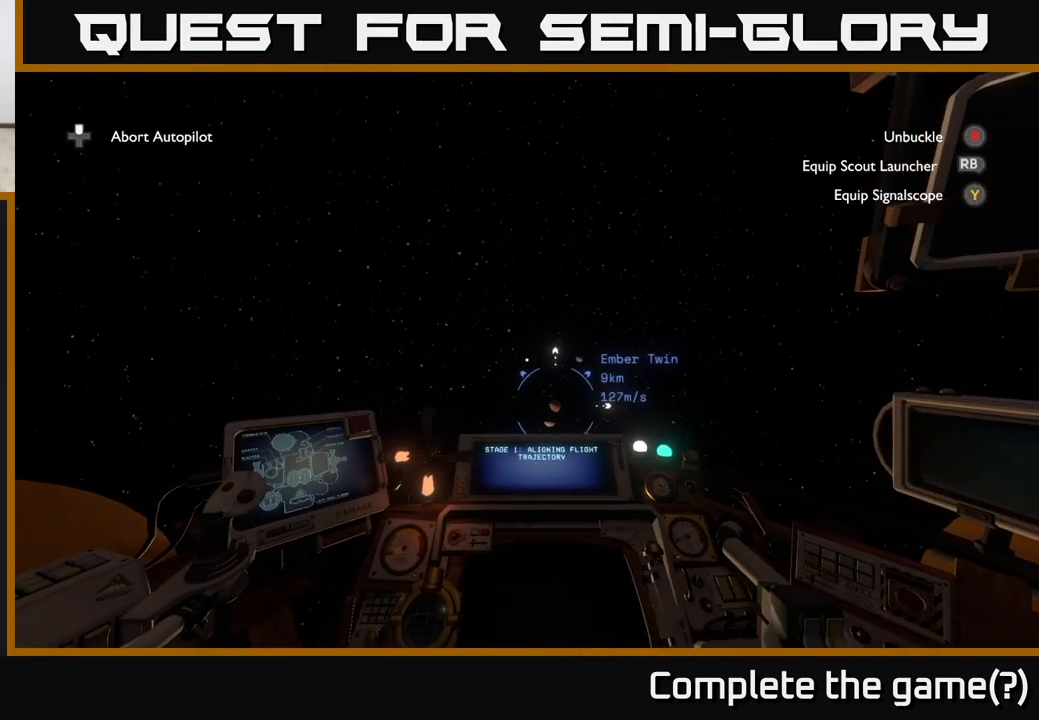
{"buttons": [], "left_stick": "center", "right_stick": "center", "events": [[67, "right_stick", "center"], [217, "right_stick", "right"], [367, "right_stick", "center"]]}
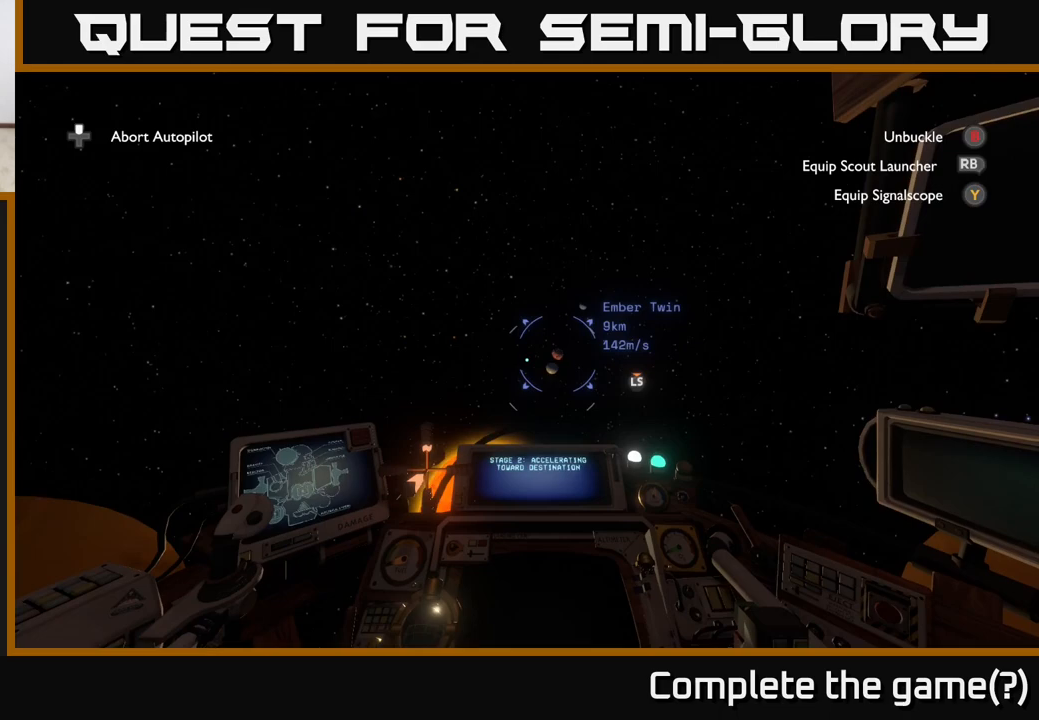
{"buttons": [], "left_stick": "center", "right_stick": "up", "events": [[117, "right_stick", "up"], [317, "right_stick", "center"], [483, "right_stick", "up"]]}
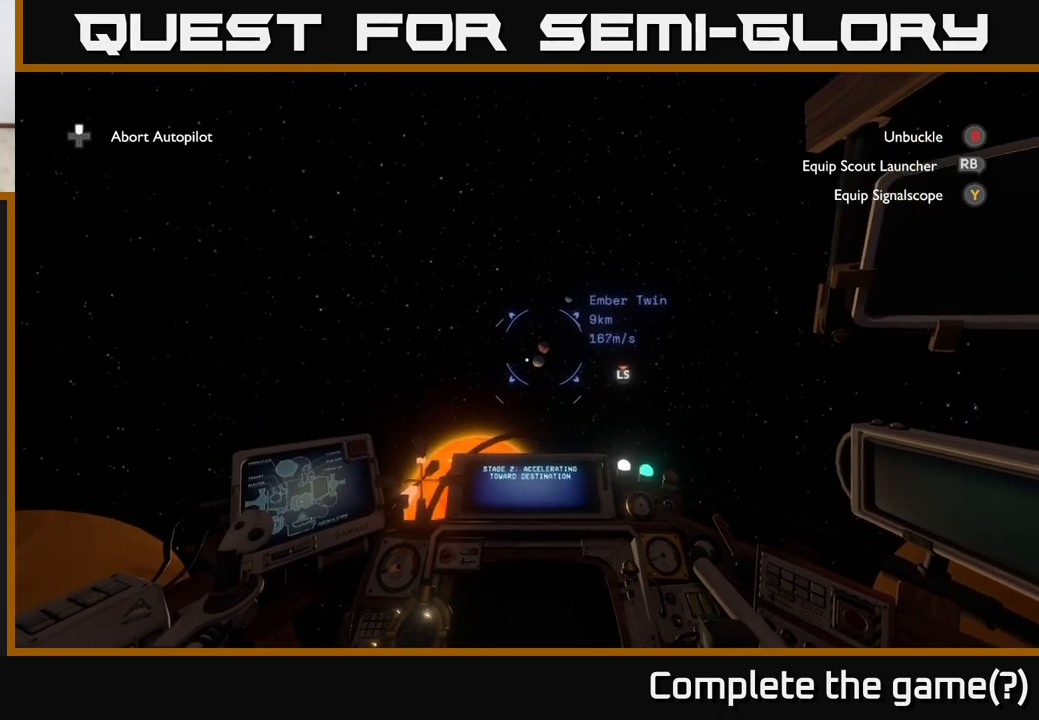
{"buttons": [], "left_stick": "center", "right_stick": "center", "events": [[33, "right_stick", "center"]]}
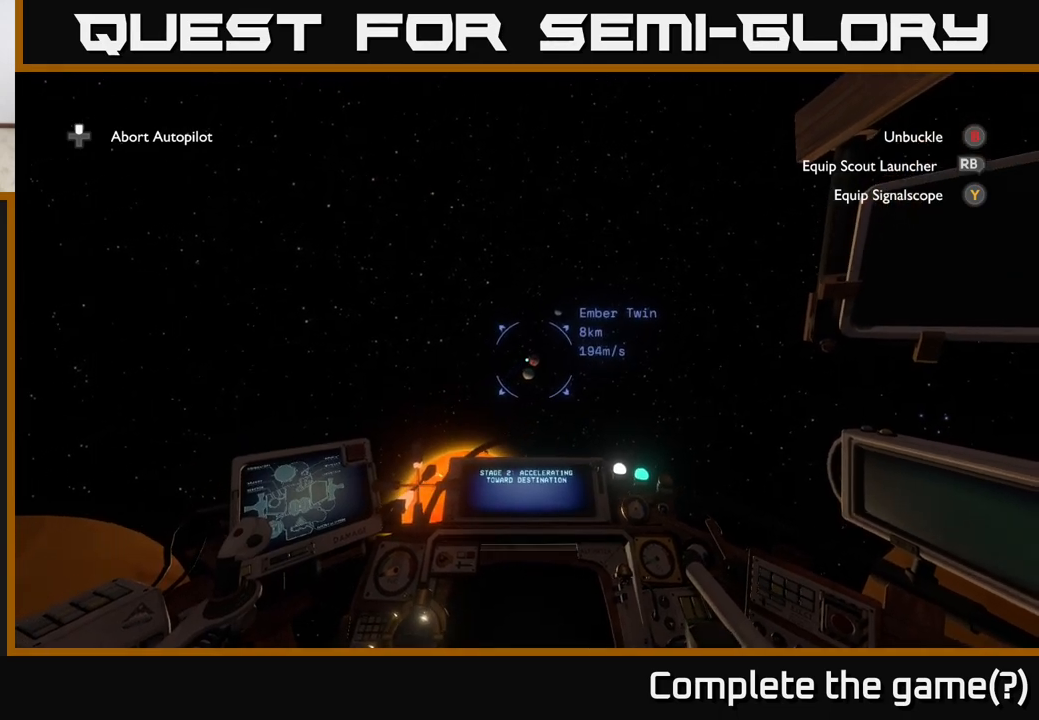
{"buttons": [], "left_stick": "center", "right_stick": "center", "events": []}
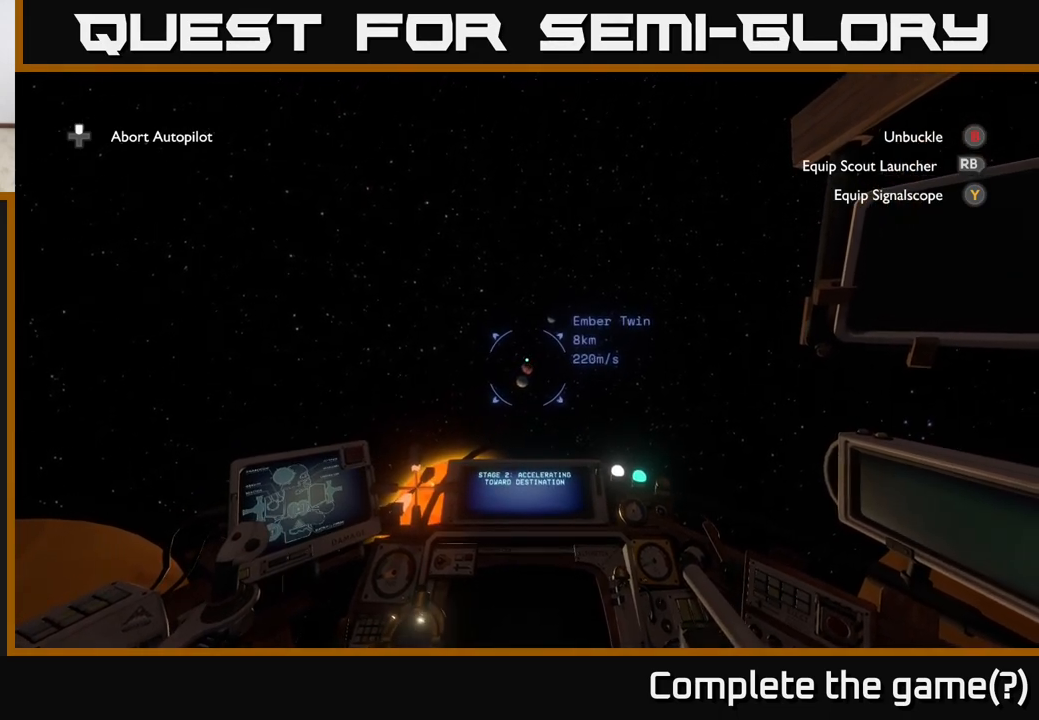
{"buttons": [], "left_stick": "center", "right_stick": "center", "events": []}
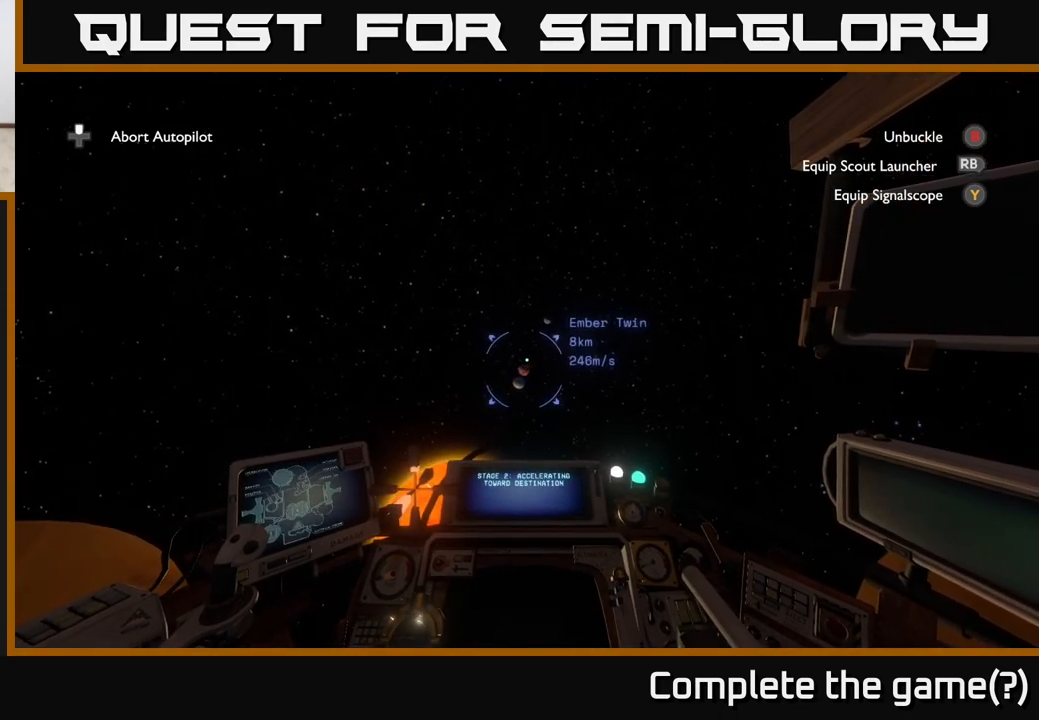
{"buttons": [], "left_stick": "center", "right_stick": "center", "events": [[333, "right_stick", "up"], [383, "right_stick", "center"]]}
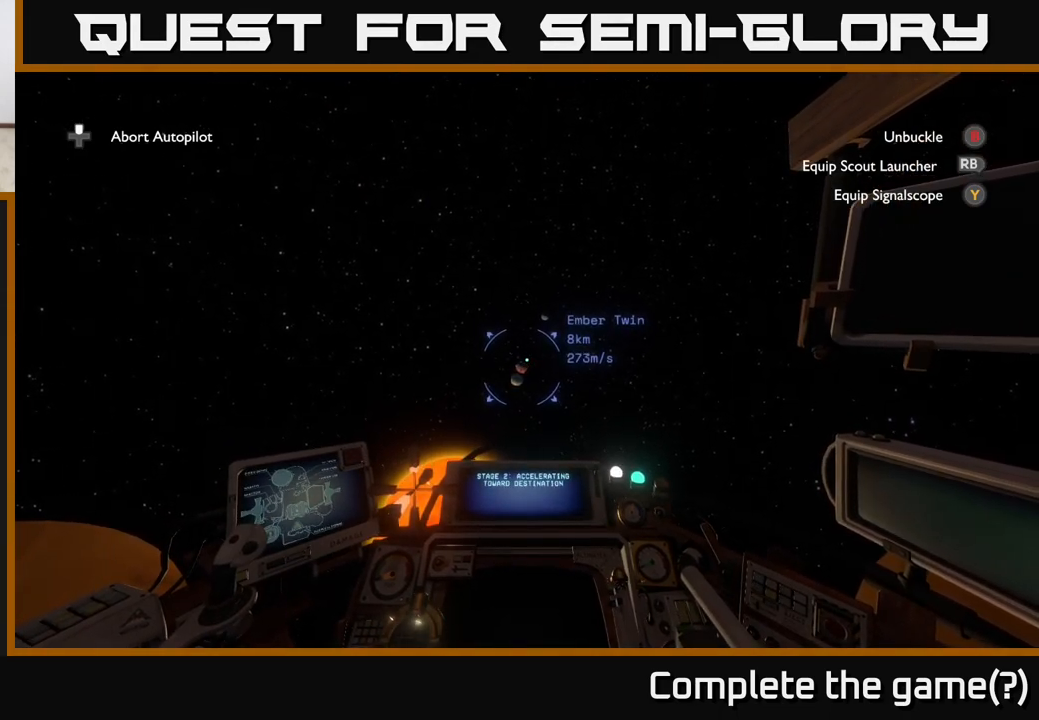
{"buttons": [], "left_stick": "center", "right_stick": "center", "events": []}
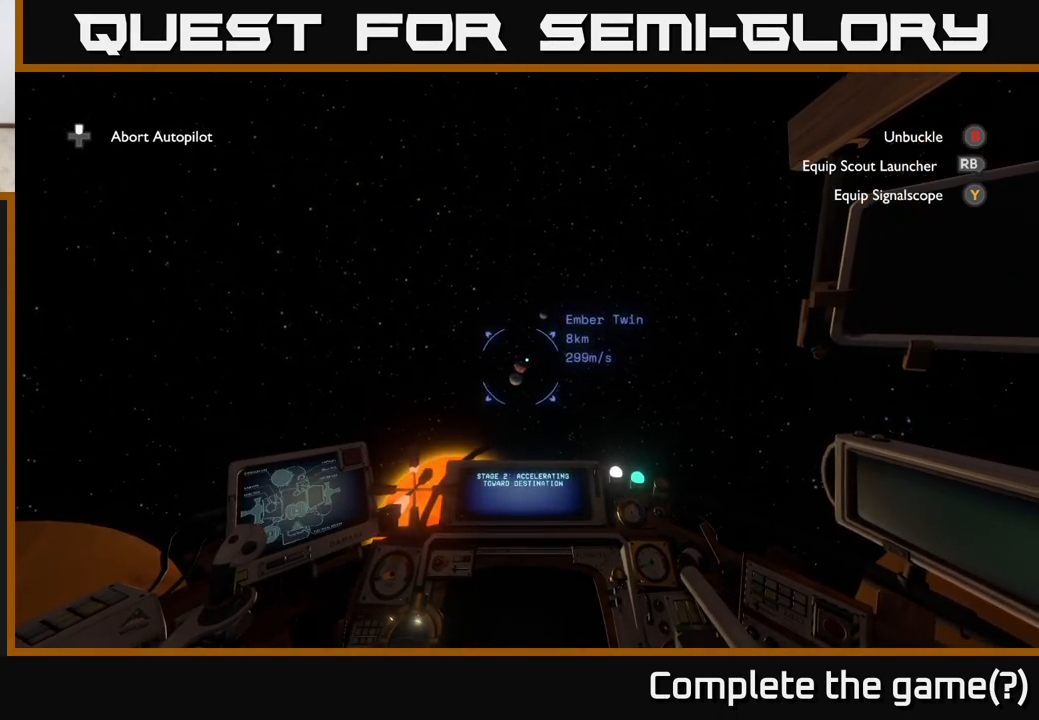
{"buttons": [], "left_stick": "center", "right_stick": "center", "events": []}
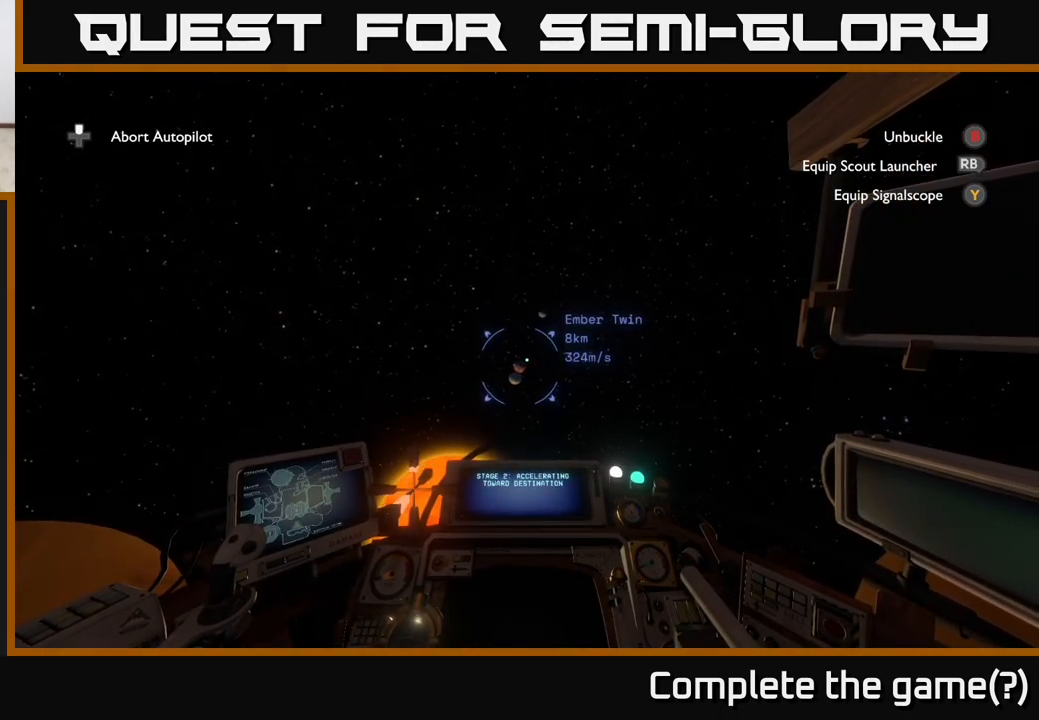
{"buttons": [], "left_stick": "center", "right_stick": "center", "events": [[367, "right_stick", "down-left"], [433, "right_stick", "center"]]}
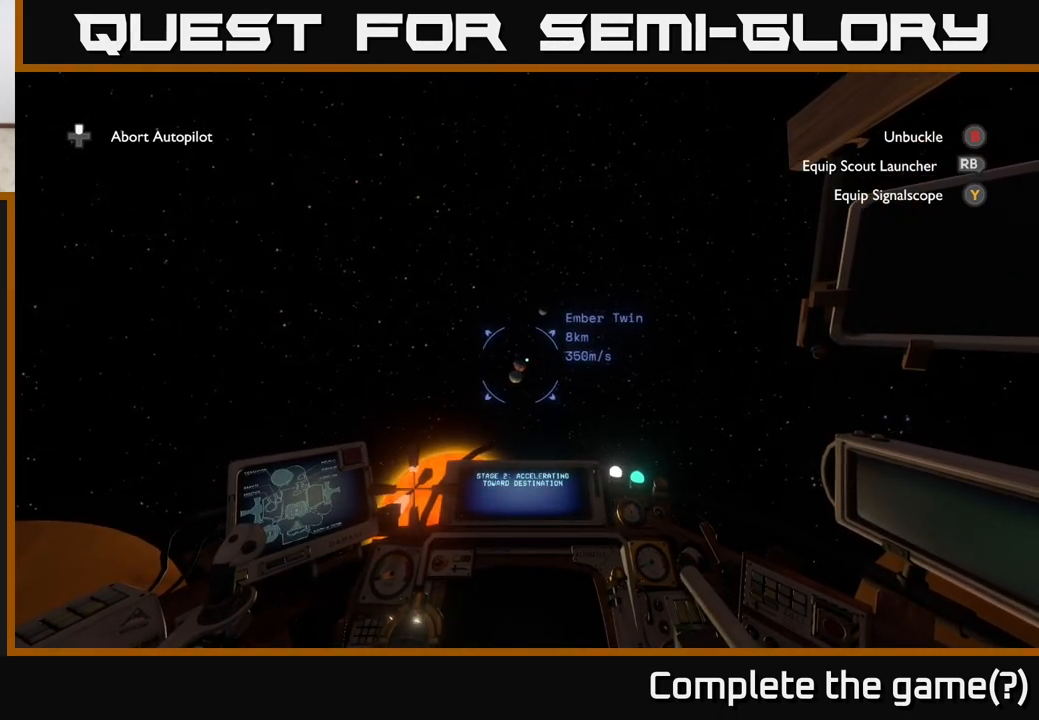
{"buttons": [], "left_stick": "center", "right_stick": "center", "events": []}
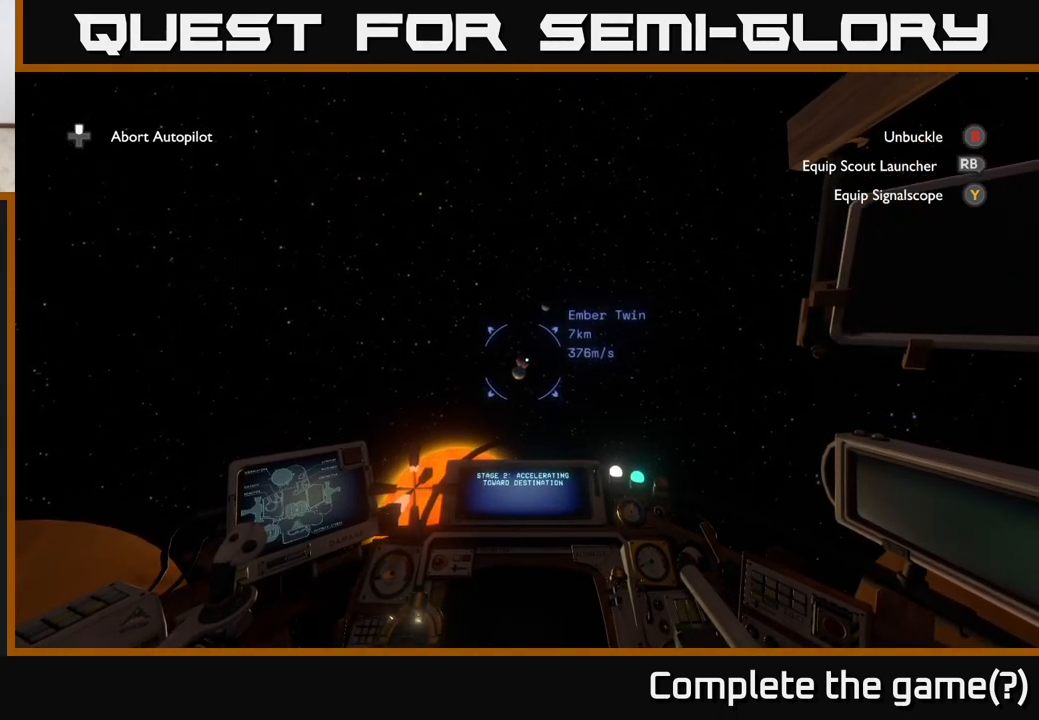
{"buttons": [], "left_stick": "center", "right_stick": "center", "events": []}
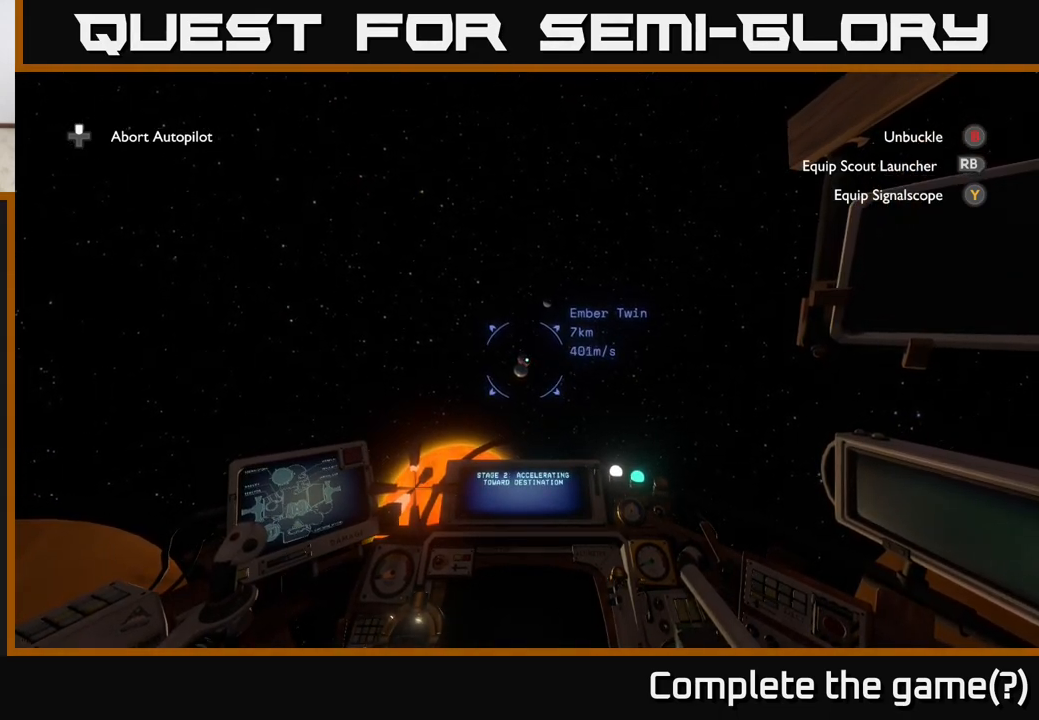
{"buttons": [], "left_stick": "center", "right_stick": "center", "events": [[417, "right_stick", "up"], [467, "right_stick", "center"]]}
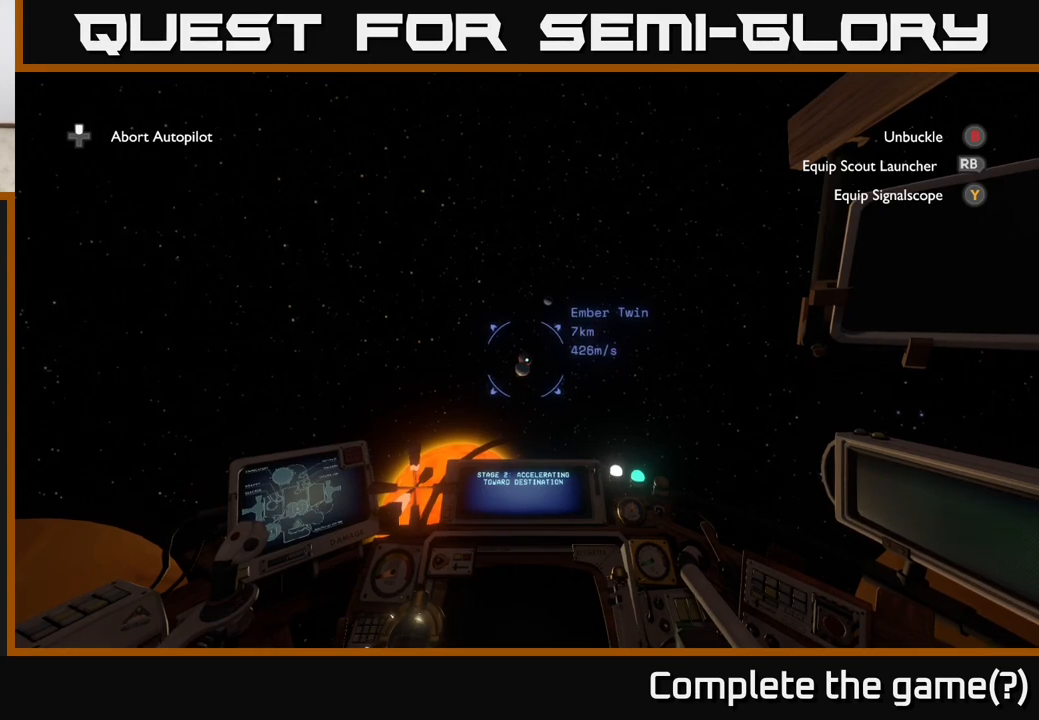
{"buttons": [], "left_stick": "center", "right_stick": "center", "events": []}
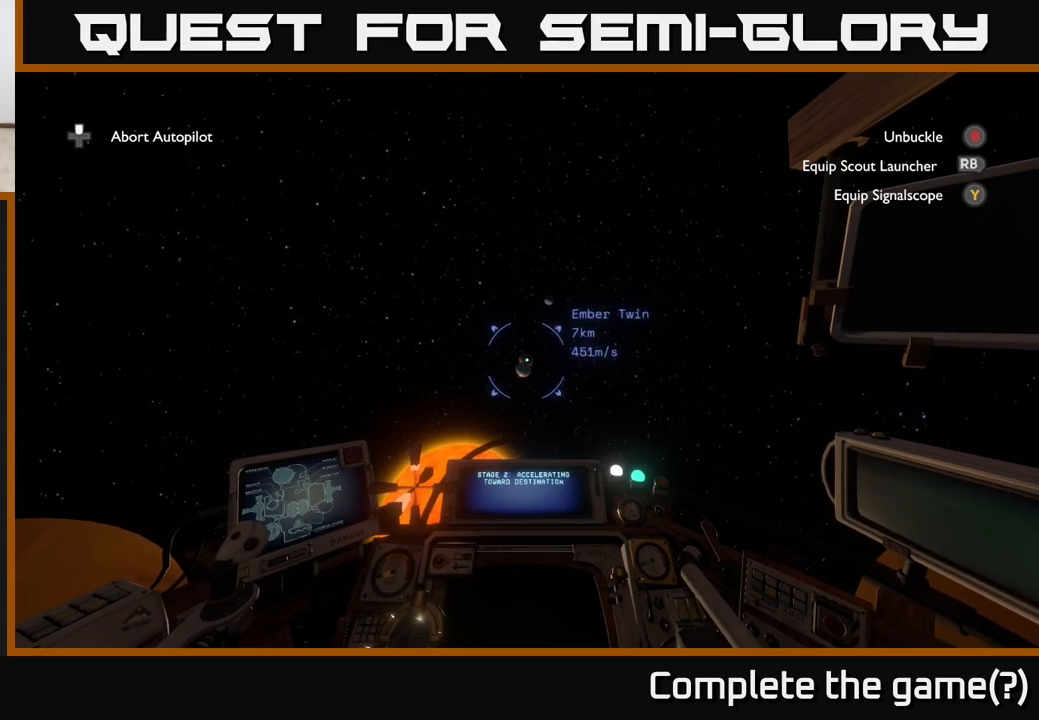
{"buttons": [], "left_stick": "center", "right_stick": "up", "events": [[17, "right_stick", "down"], [100, "right_stick", "center"], [483, "right_stick", "up"]]}